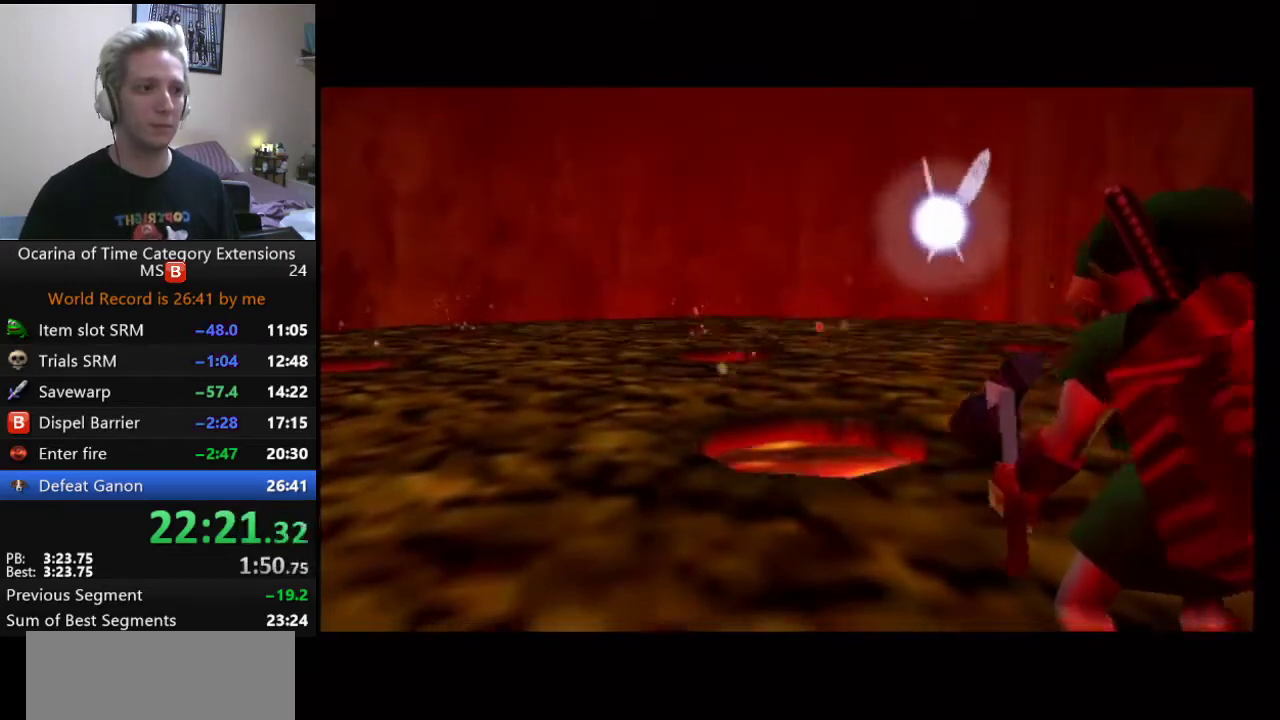
Gameplay with a controller (Nintendo layout); each line is a JSON object with the inputs held at the frame after it. "events" lists button and stick changes between this image and that frame as [ms after this image, input, new state], when the widget could be followed in between. Not read: HOME L3 R2 R3.
{"buttons": ["L1"], "left_stick": "center", "right_stick": "center", "events": [[450, "L1", "down"]]}
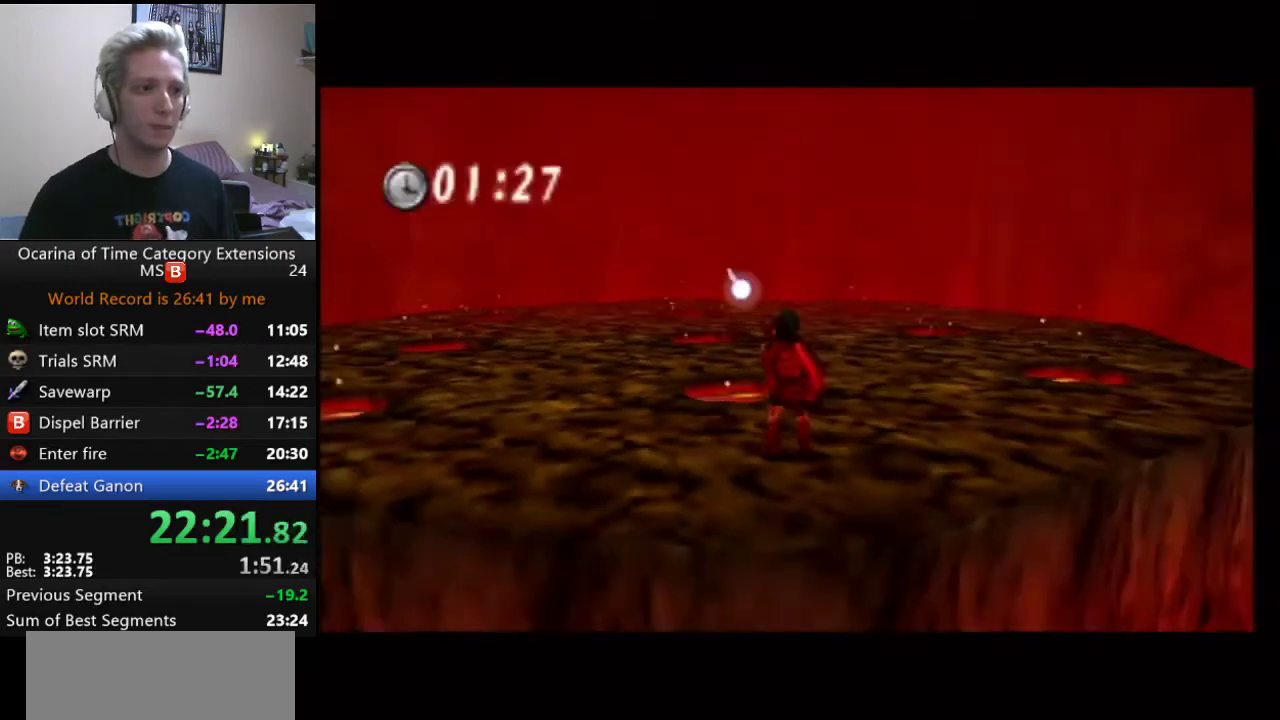
{"buttons": [], "left_stick": "center", "right_stick": "center", "events": [[200, "L1", "up"], [233, "left_stick", "up-left"], [467, "left_stick", "center"]]}
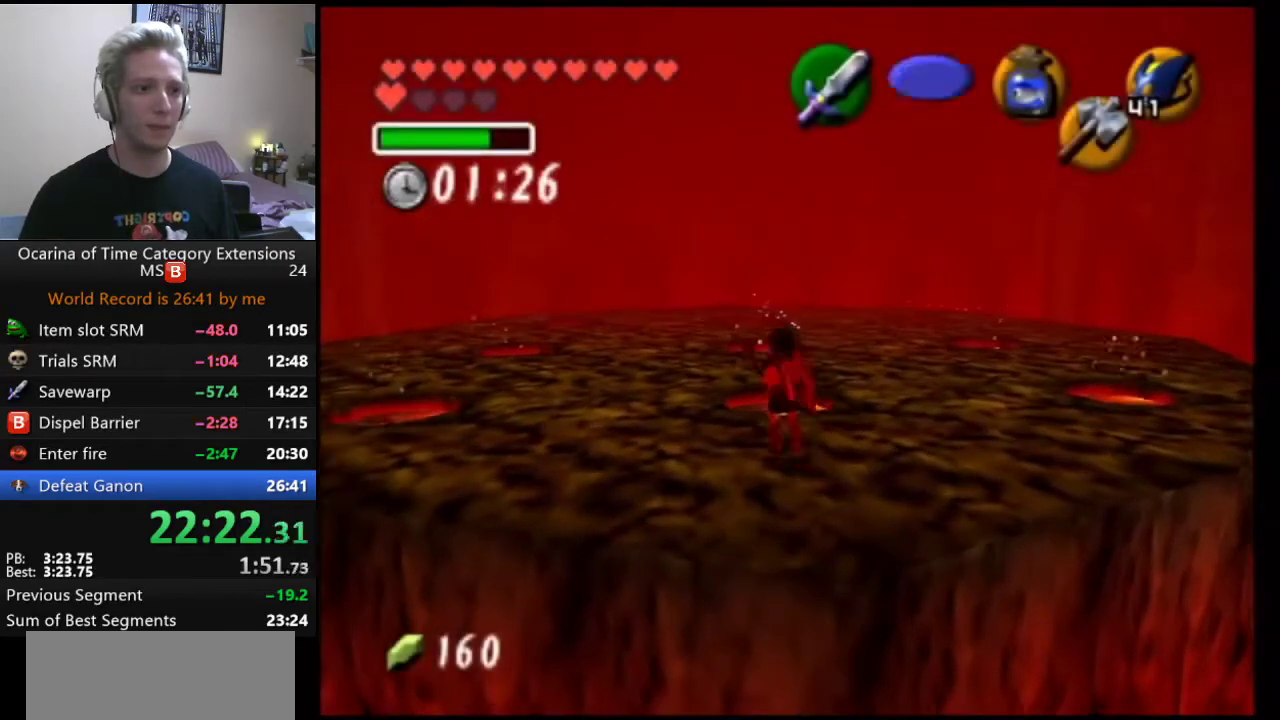
{"buttons": ["X"], "left_stick": "up", "right_stick": "center", "events": [[217, "left_stick", "up"], [333, "left_stick", "center"], [467, "left_stick", "up"], [500, "X", "down"]]}
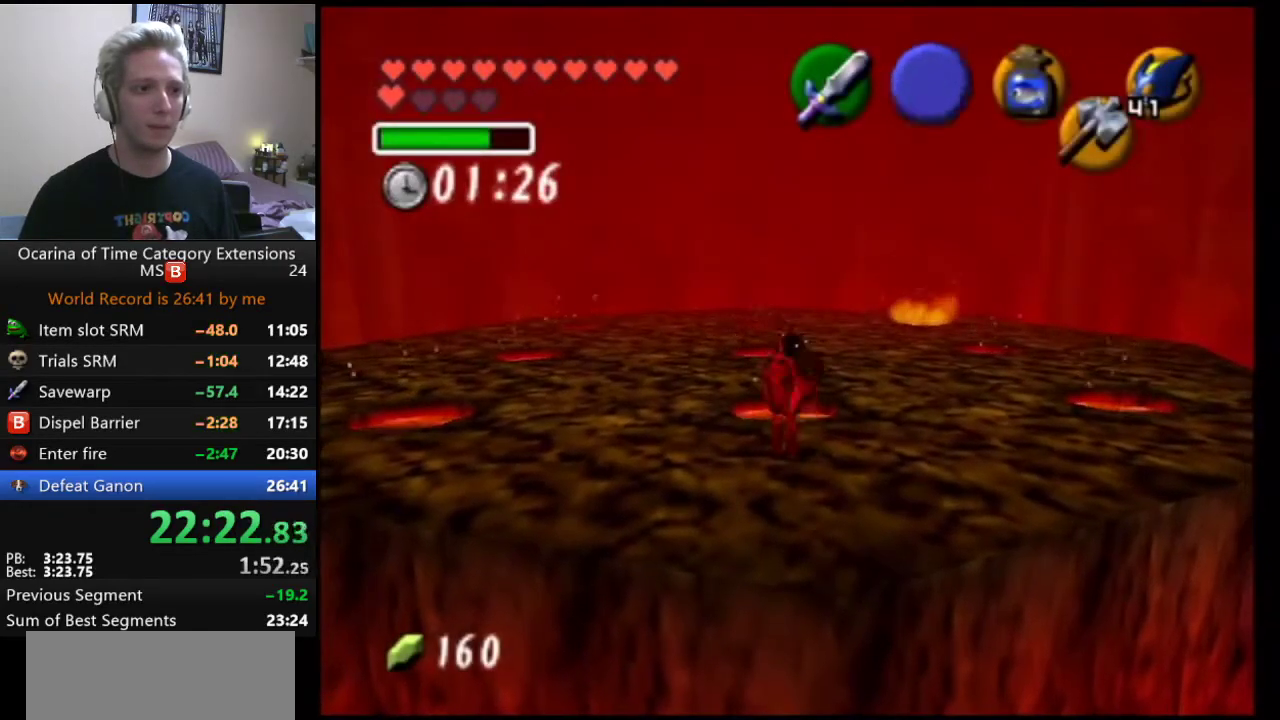
{"buttons": ["B", "R1"], "left_stick": "up", "right_stick": "center", "events": [[117, "R1", "down"], [117, "X", "up"], [233, "B", "down"], [300, "B", "up"], [350, "B", "down"], [417, "B", "up"], [483, "B", "down"]]}
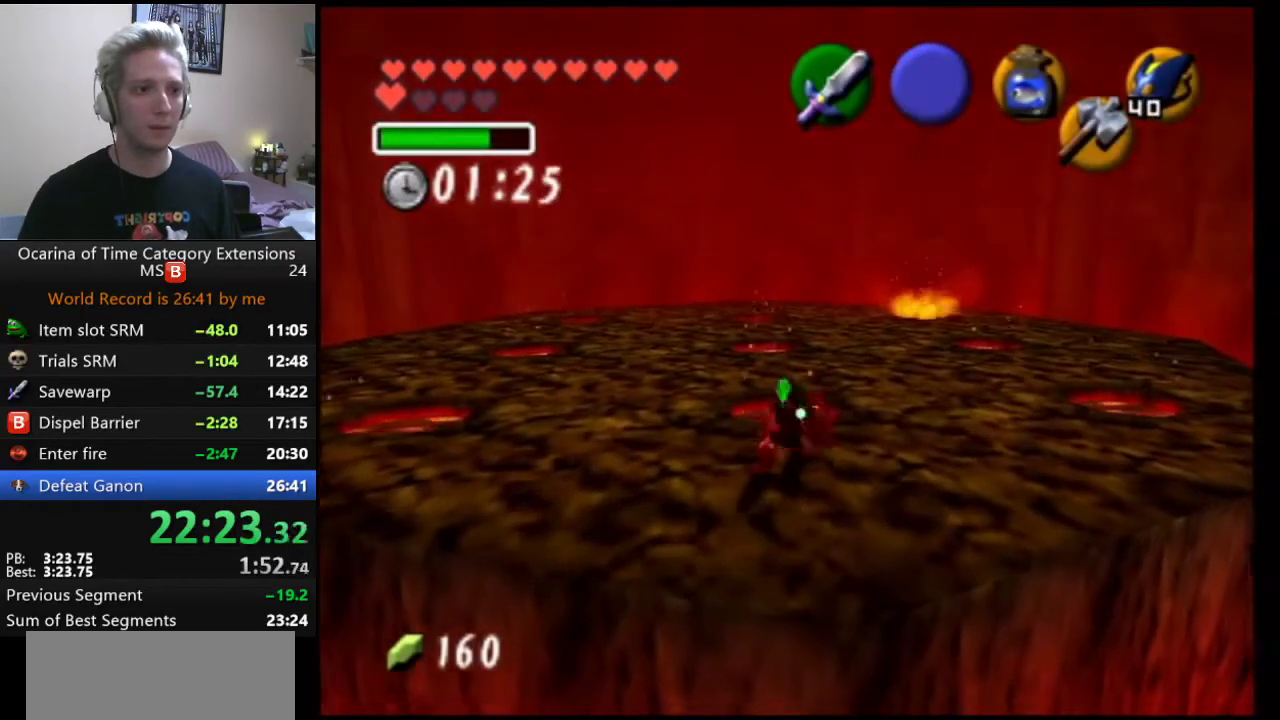
{"buttons": [], "left_stick": "center", "right_stick": "center", "events": [[83, "B", "up"], [200, "R1", "up"], [233, "left_stick", "center"]]}
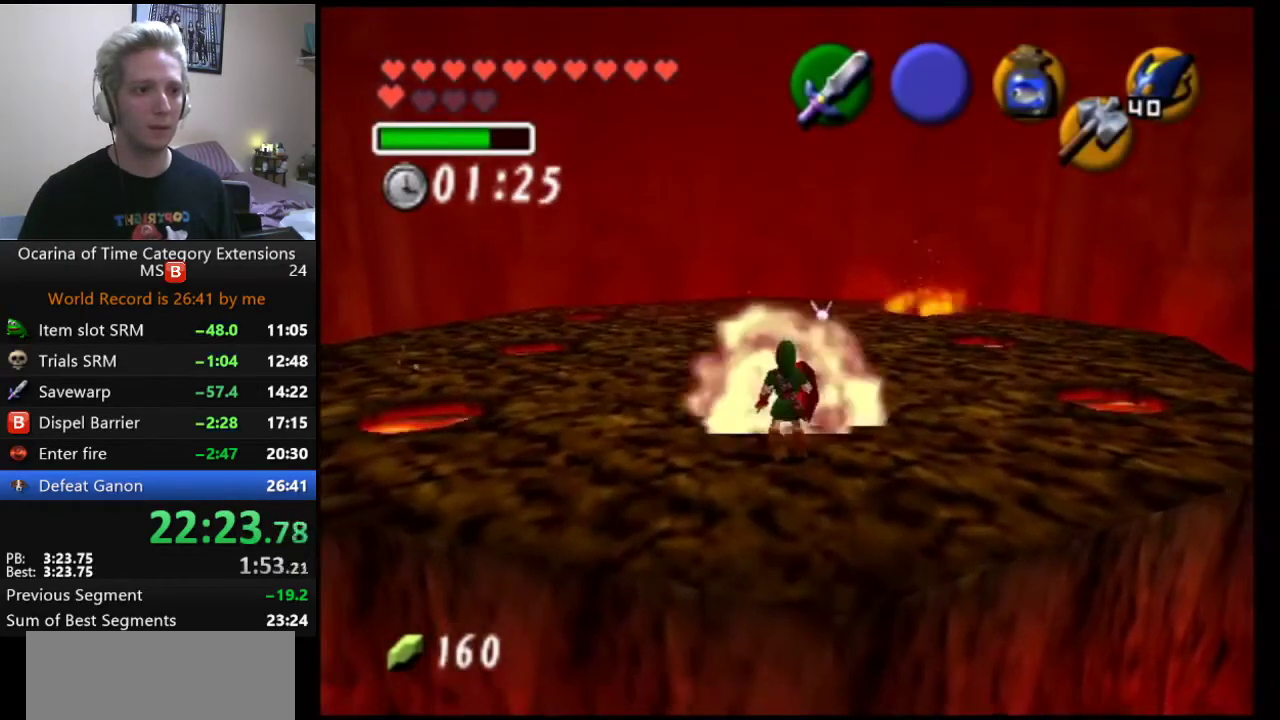
{"buttons": ["R1"], "left_stick": "up", "right_stick": "center", "events": [[133, "left_stick", "up"], [367, "X", "down"], [450, "R1", "down"], [500, "X", "up"]]}
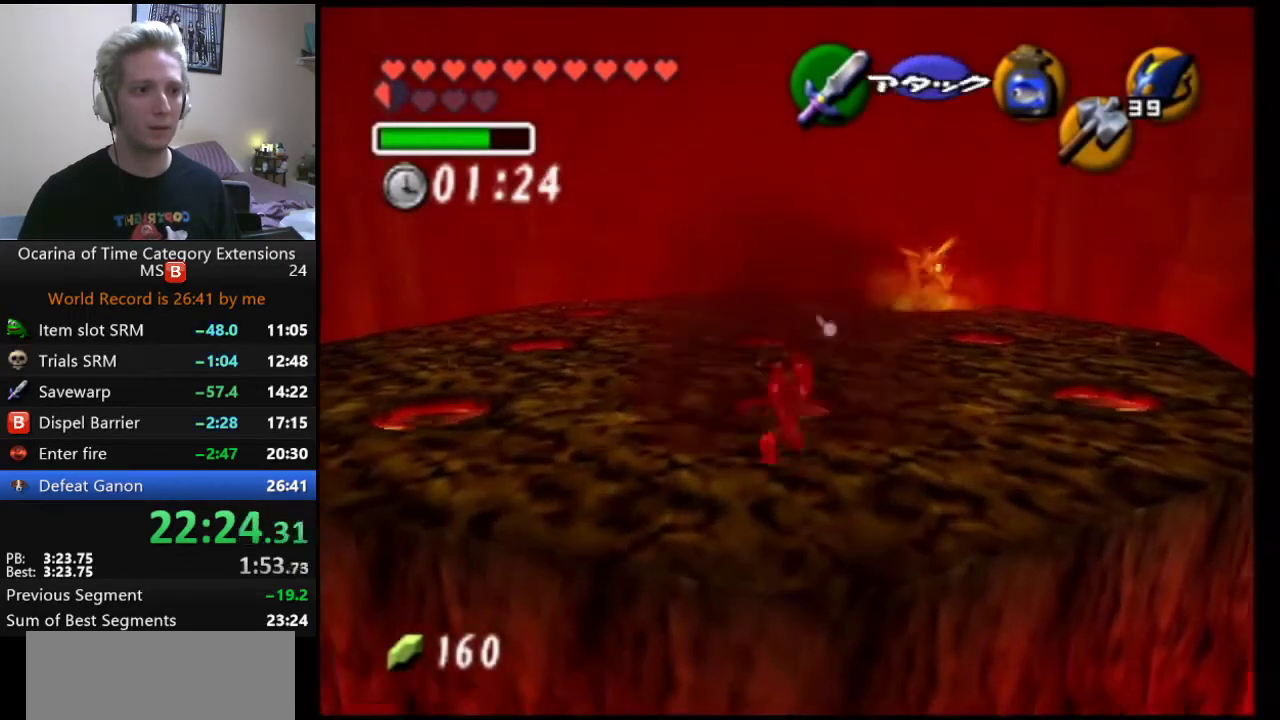
{"buttons": ["R1"], "left_stick": "up", "right_stick": "center", "events": [[133, "B", "down"], [233, "B", "up"], [300, "B", "down"], [500, "B", "up"]]}
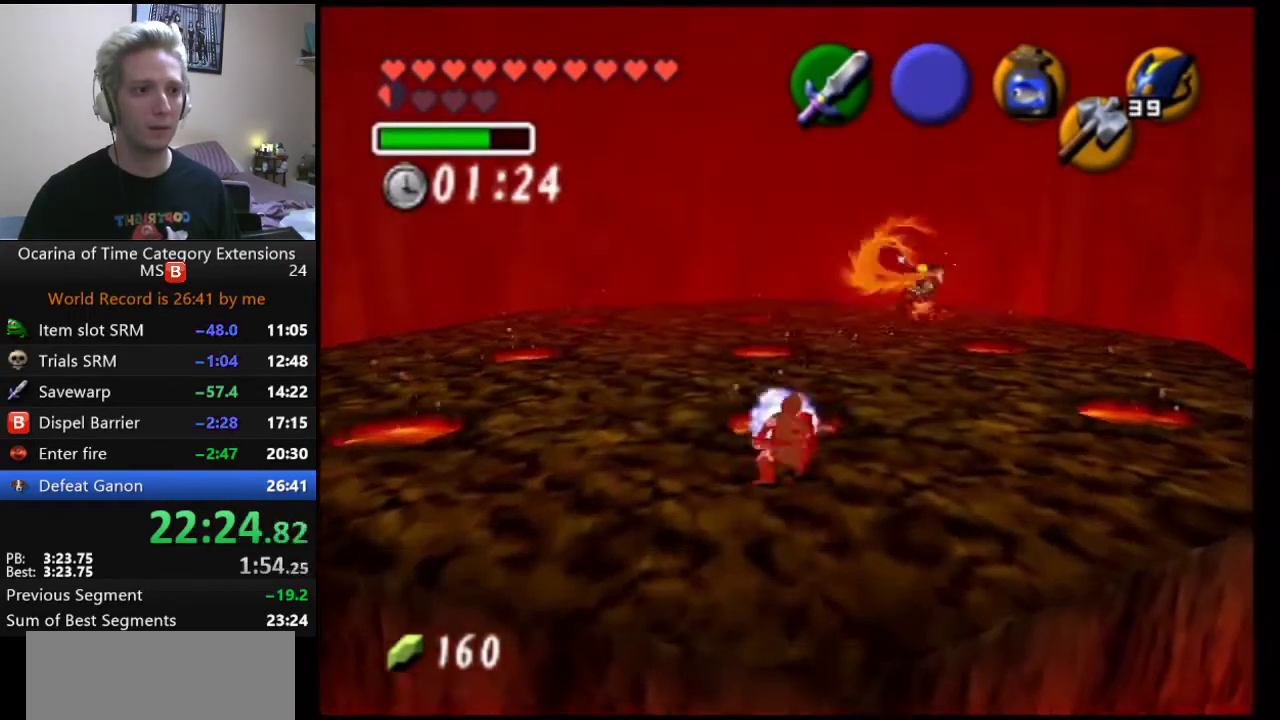
{"buttons": [], "left_stick": "center", "right_stick": "center", "events": [[83, "R1", "up"], [183, "left_stick", "center"]]}
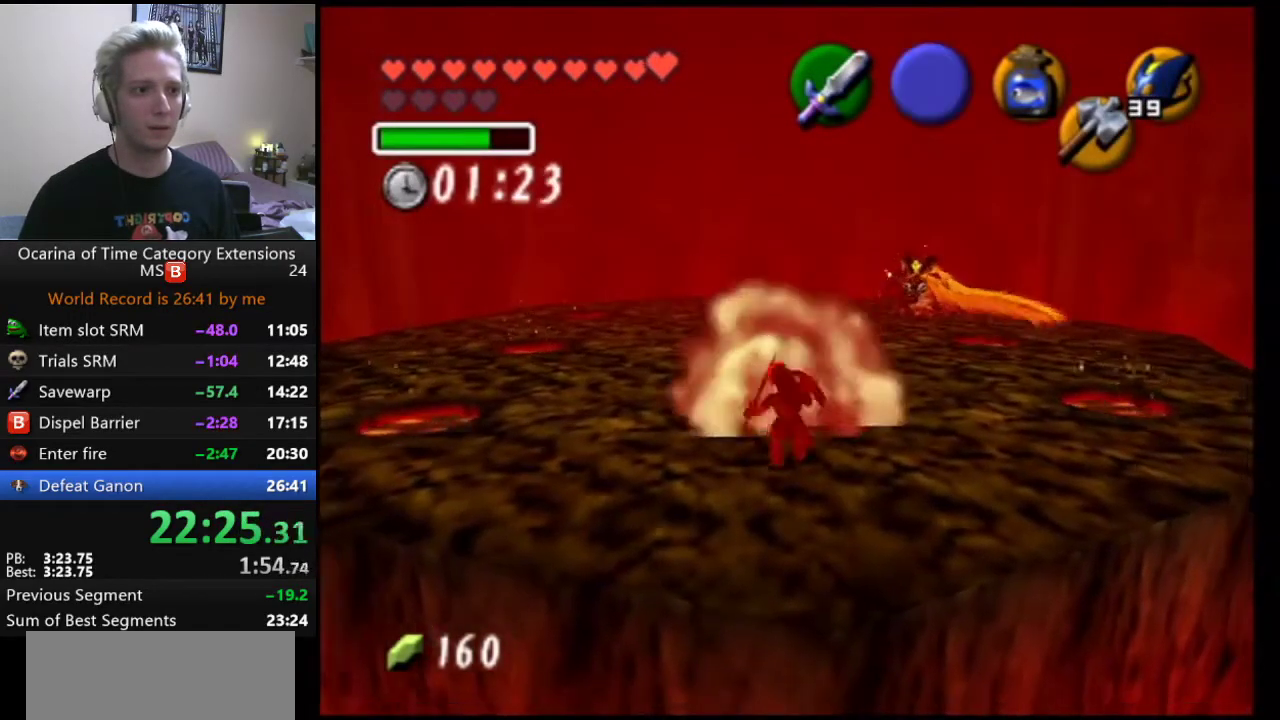
{"buttons": ["X", "R1"], "left_stick": "up", "right_stick": "center", "events": [[100, "left_stick", "up"], [417, "X", "down"], [500, "R1", "down"]]}
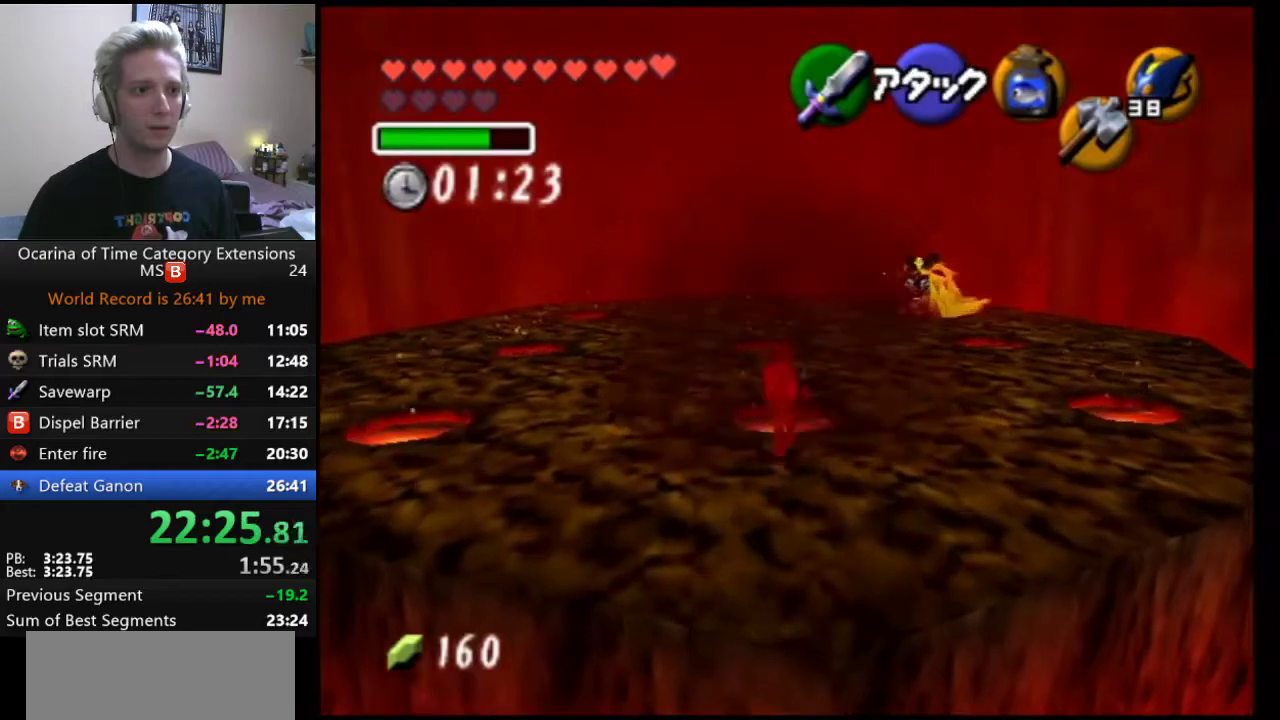
{"buttons": ["R1"], "left_stick": "up", "right_stick": "center", "events": [[33, "X", "up"], [133, "B", "down"], [200, "B", "up"], [283, "B", "down"], [333, "B", "up"]]}
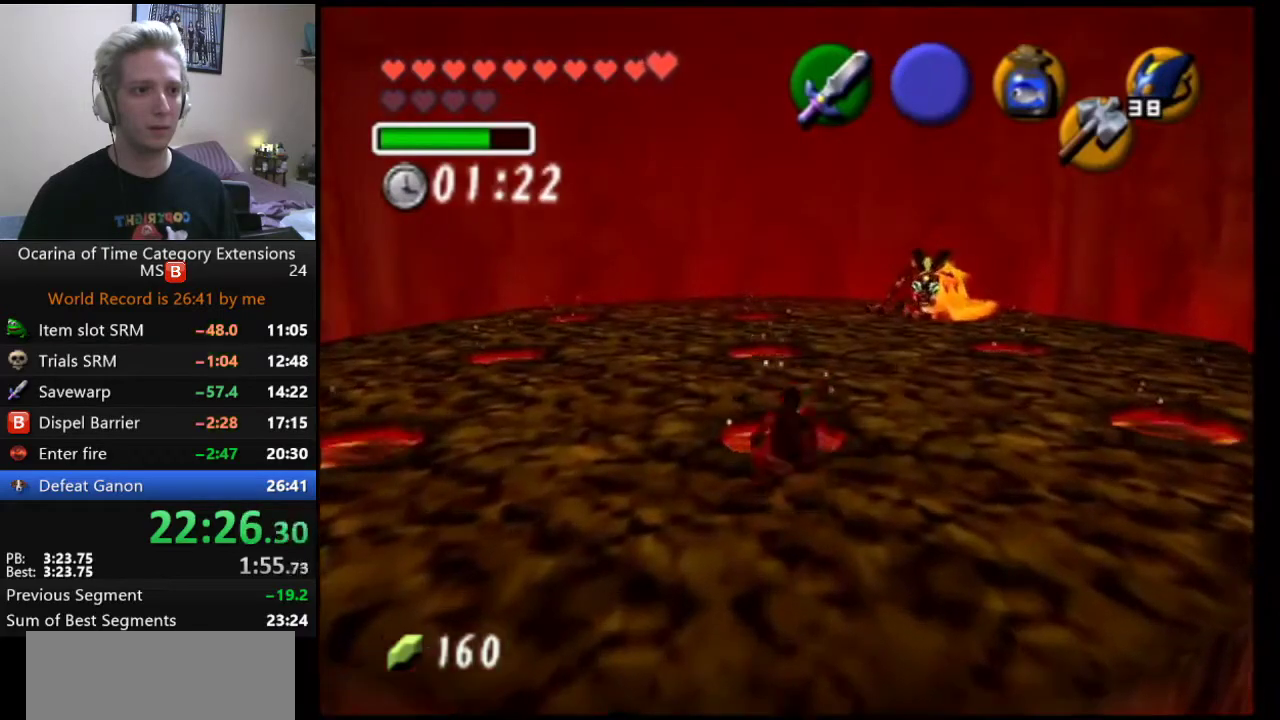
{"buttons": [], "left_stick": "center", "right_stick": "center", "events": [[117, "R1", "up"], [117, "left_stick", "center"]]}
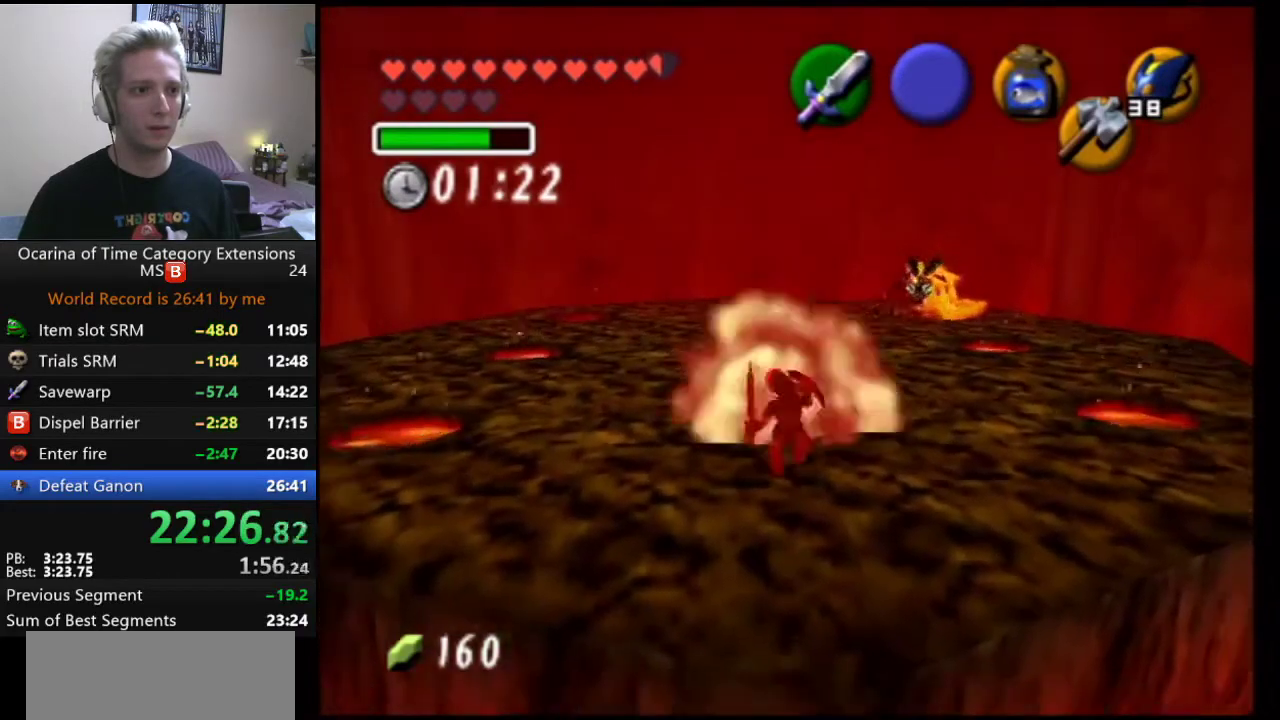
{"buttons": ["B", "R1"], "left_stick": "up", "right_stick": "center", "events": [[250, "left_stick", "up"], [333, "X", "down"], [383, "R1", "down"], [383, "X", "up"], [483, "B", "down"]]}
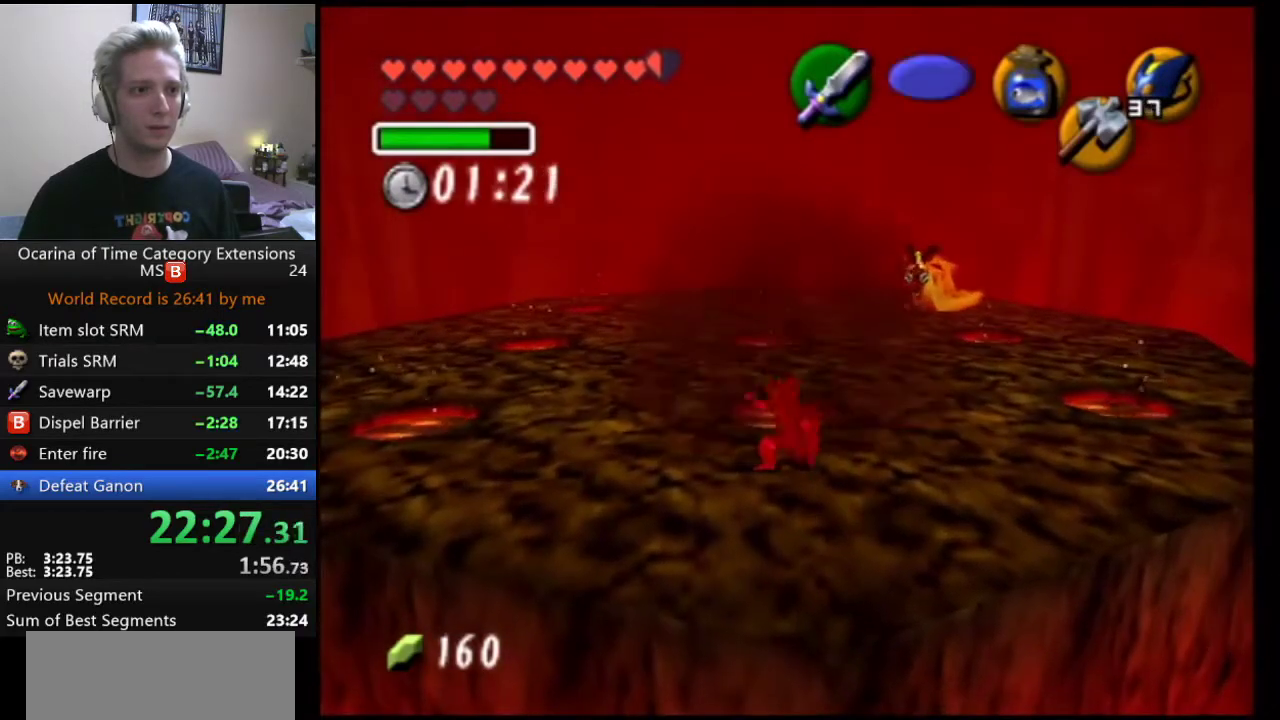
{"buttons": [], "left_stick": "up", "right_stick": "center", "events": [[167, "B", "up"], [233, "B", "down"], [300, "B", "up"], [350, "B", "down"], [417, "B", "up"], [450, "R1", "up"]]}
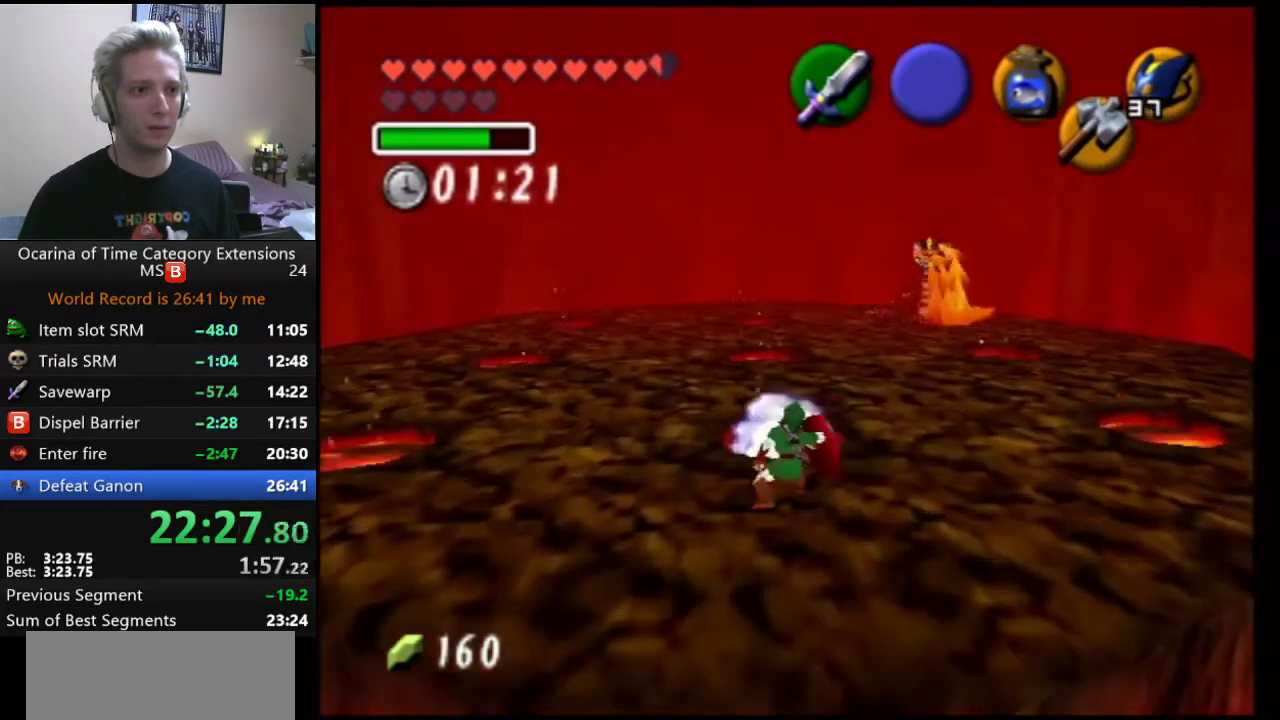
{"buttons": [], "left_stick": "center", "right_stick": "center", "events": [[17, "left_stick", "center"]]}
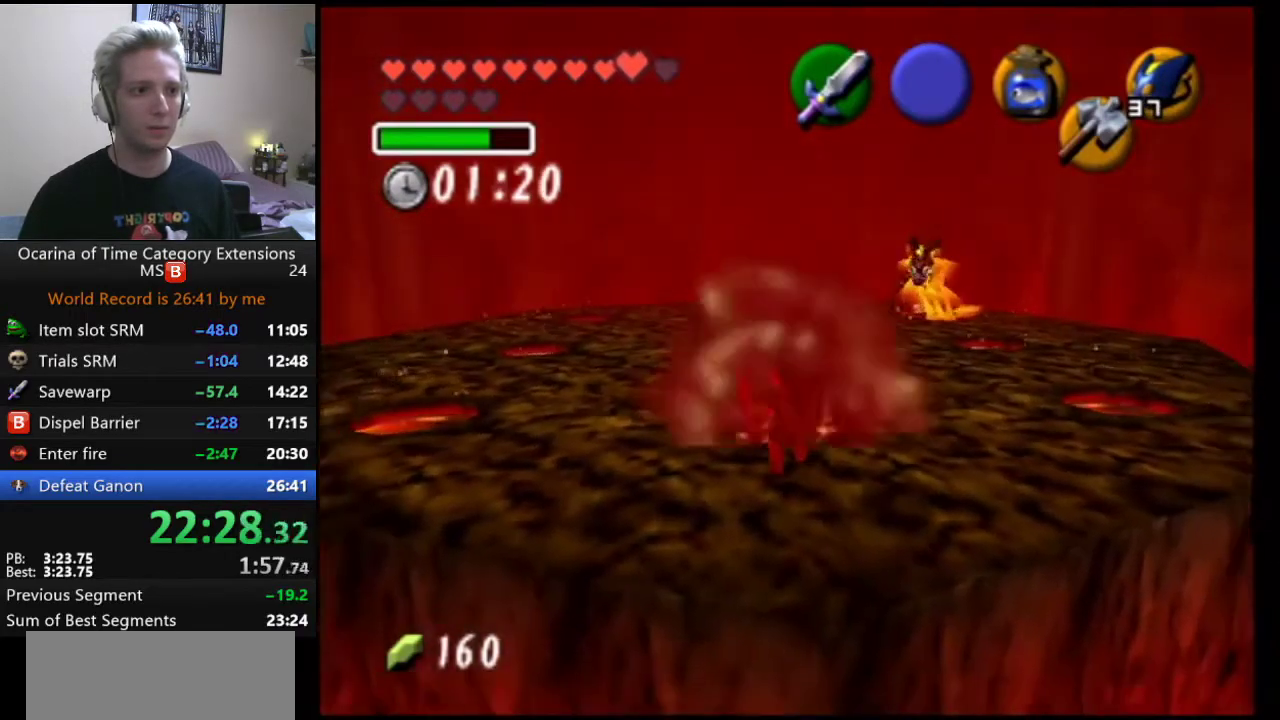
{"buttons": ["B", "R1"], "left_stick": "up", "right_stick": "center", "events": [[67, "left_stick", "up"], [267, "X", "down"], [333, "R1", "down"], [383, "X", "up"], [450, "B", "down"]]}
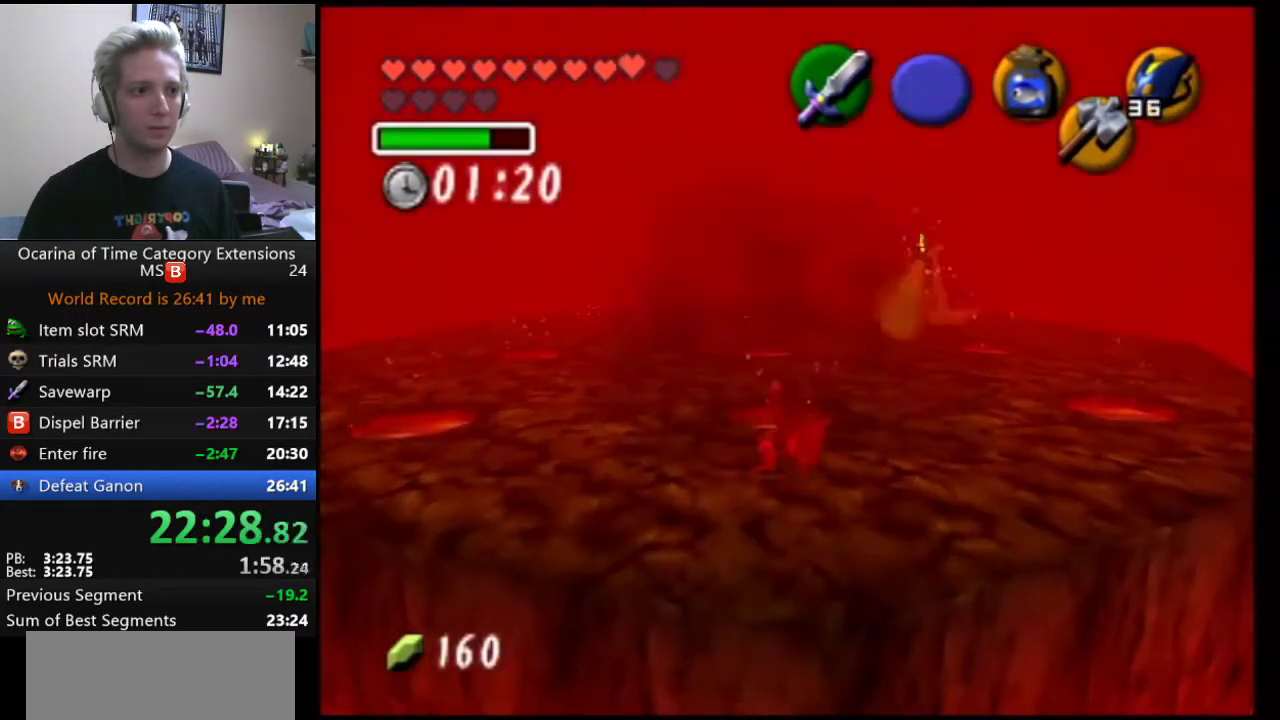
{"buttons": [], "left_stick": "center", "right_stick": "center", "events": [[17, "B", "up"], [100, "B", "down"], [167, "B", "up"], [233, "B", "down"], [283, "B", "up"], [350, "R1", "up"], [483, "left_stick", "center"]]}
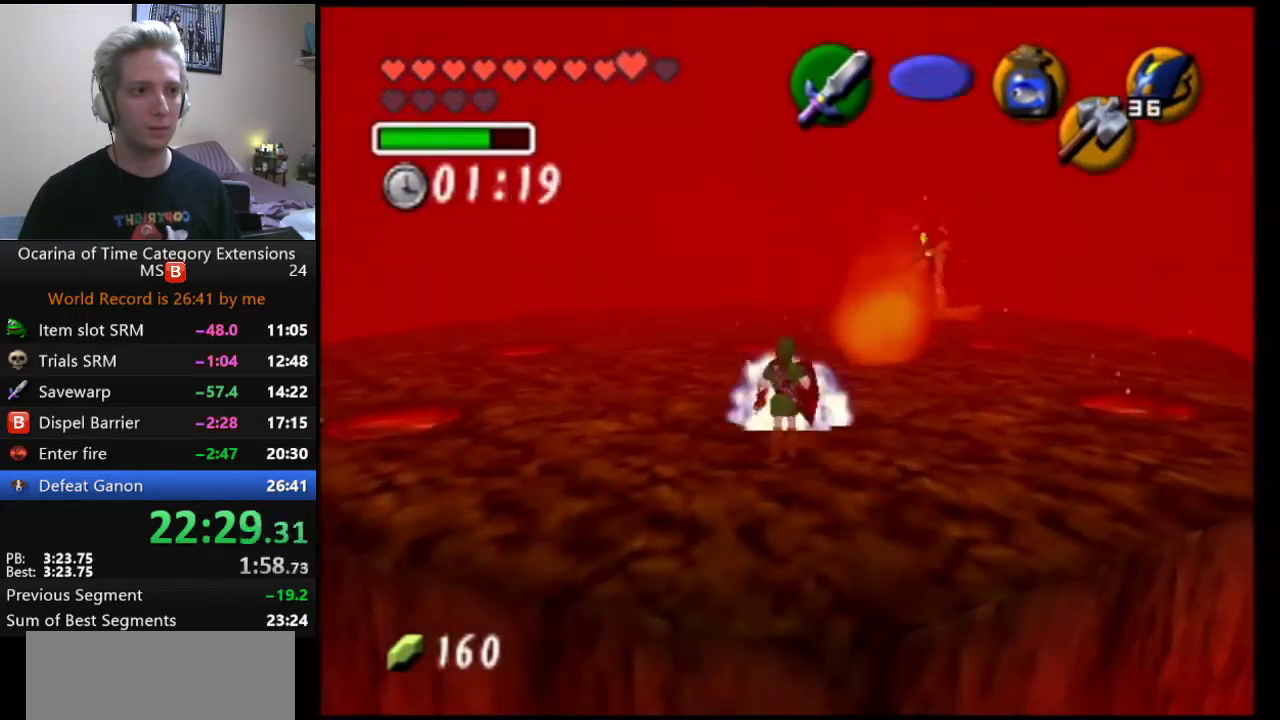
{"buttons": [], "left_stick": "up", "right_stick": "center", "events": [[383, "left_stick", "up"]]}
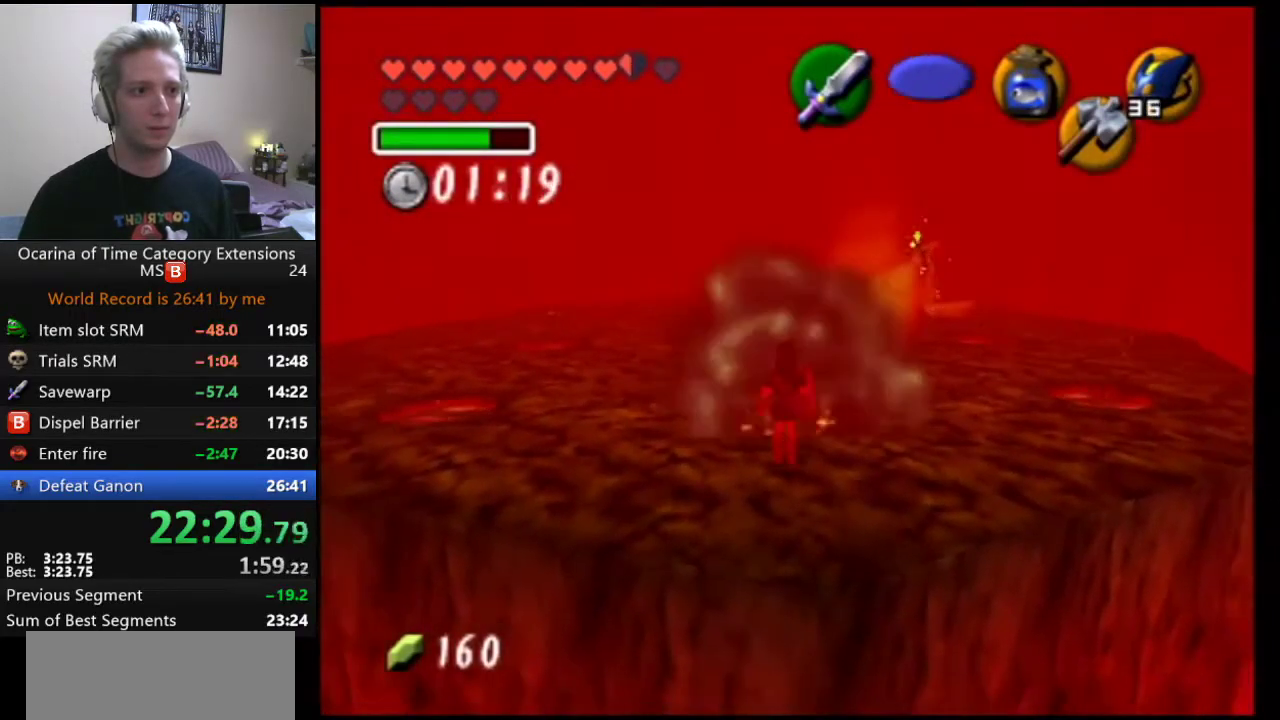
{"buttons": ["R1"], "left_stick": "up", "right_stick": "center", "events": [[133, "X", "down"], [267, "R1", "down"], [283, "X", "up"], [450, "B", "down"], [500, "B", "up"]]}
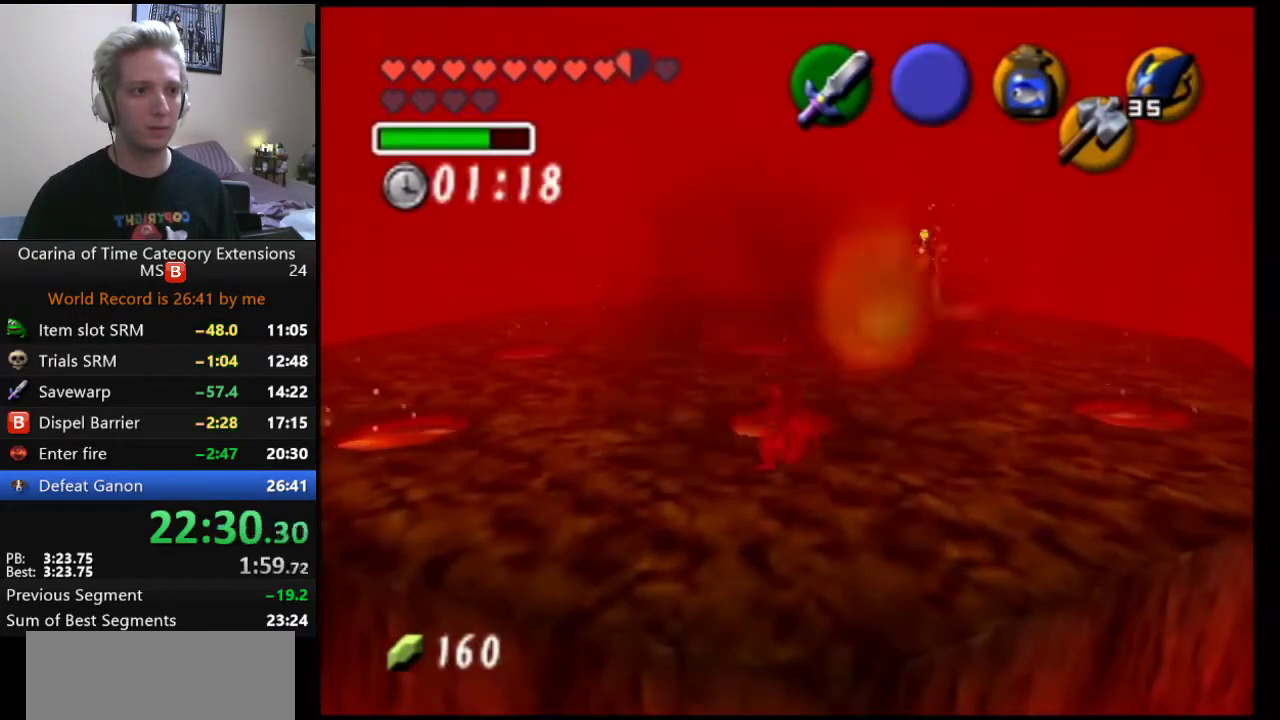
{"buttons": [], "left_stick": "center", "right_stick": "center", "events": [[67, "B", "down"], [250, "B", "up"], [383, "R1", "up"], [450, "left_stick", "center"]]}
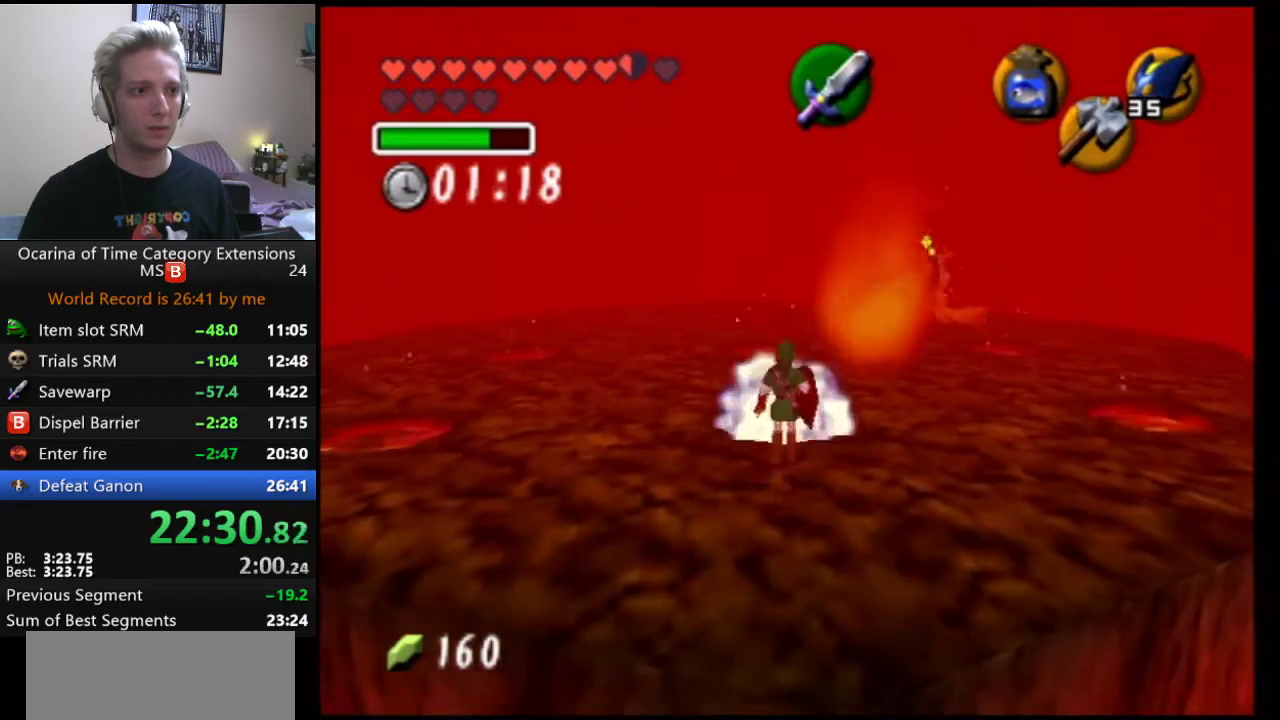
{"buttons": [], "left_stick": "up", "right_stick": "center", "events": [[433, "left_stick", "up"]]}
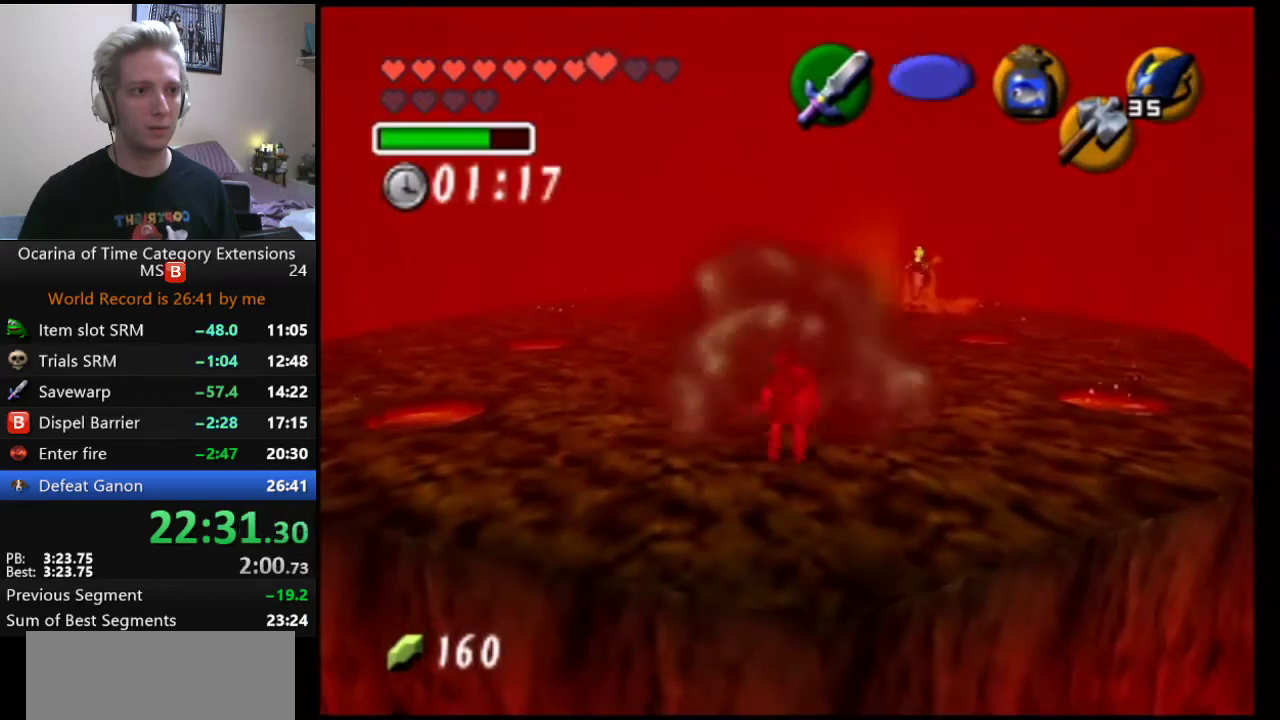
{"buttons": ["B", "R1"], "left_stick": "up", "right_stick": "center", "events": [[33, "X", "down"], [200, "R1", "down"], [233, "X", "up"], [267, "B", "down"], [383, "B", "up"], [433, "B", "down"]]}
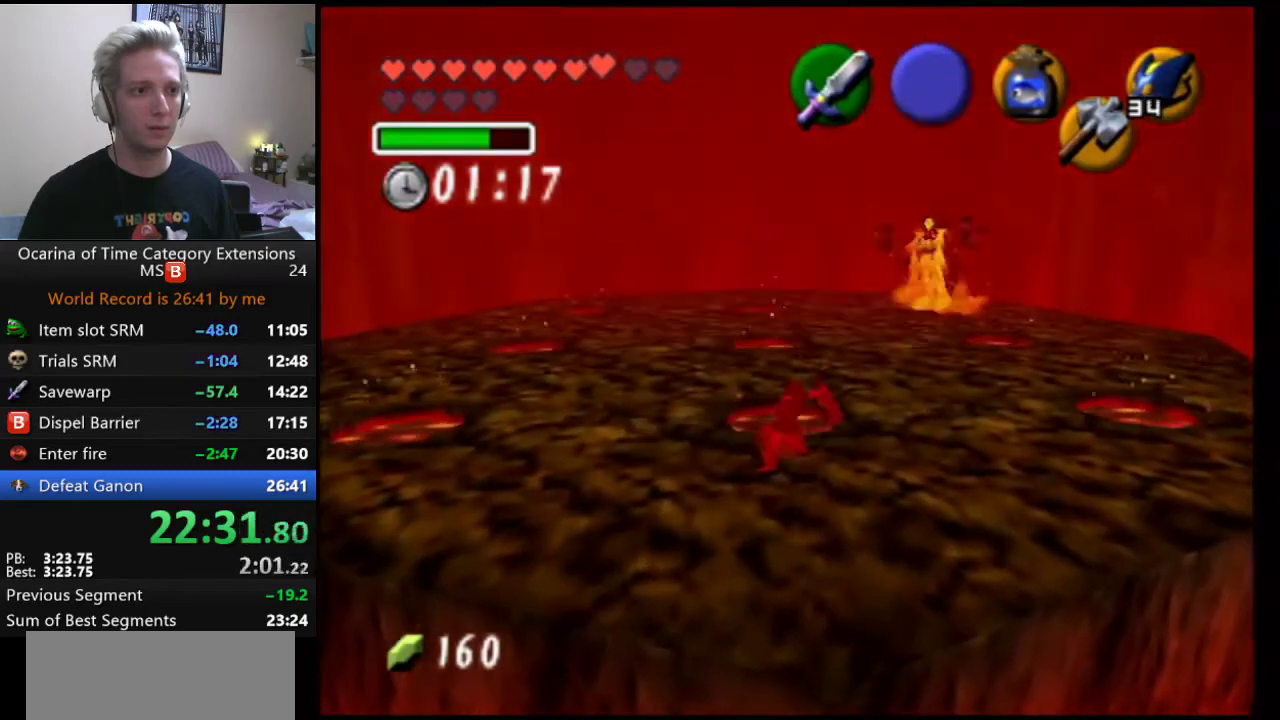
{"buttons": [], "left_stick": "center", "right_stick": "center", "events": [[117, "B", "up"], [183, "R1", "up"], [350, "left_stick", "center"]]}
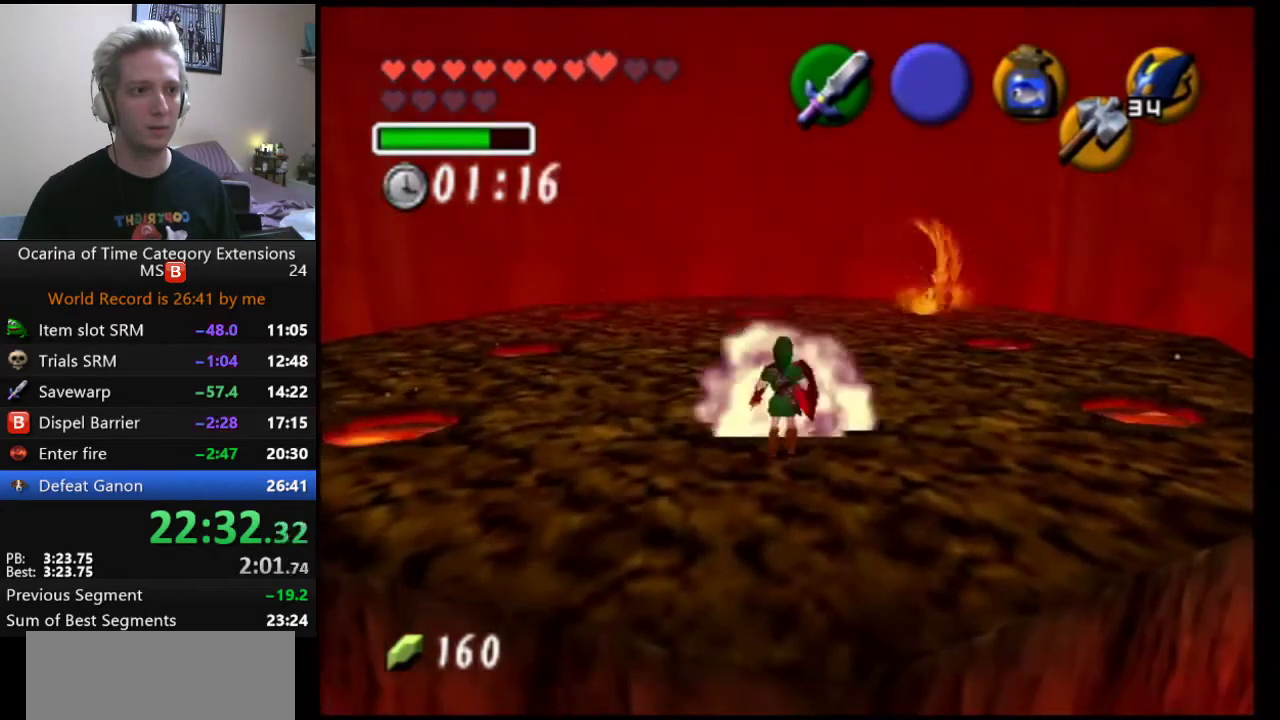
{"buttons": ["X"], "left_stick": "up", "right_stick": "center", "events": [[300, "left_stick", "up"], [433, "X", "down"]]}
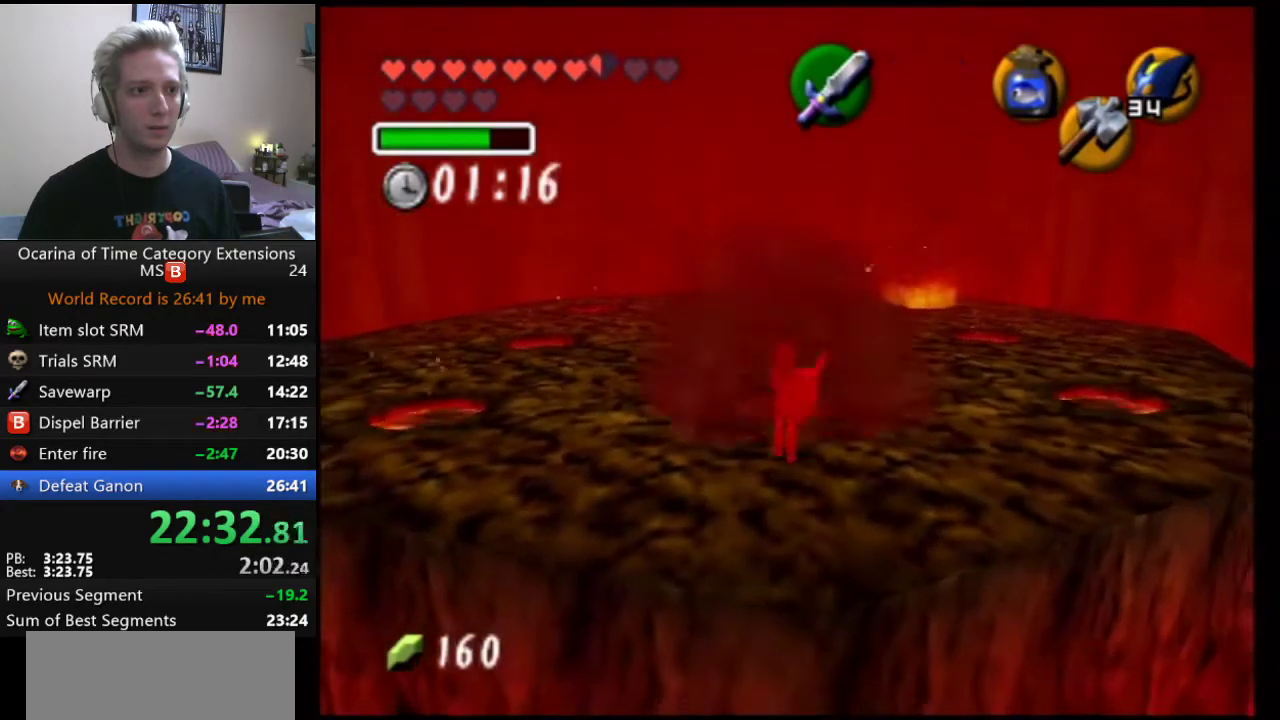
{"buttons": ["B", "R1"], "left_stick": "up", "right_stick": "center", "events": [[33, "R1", "down"], [67, "X", "up"], [217, "B", "down"], [367, "B", "up"], [433, "B", "down"]]}
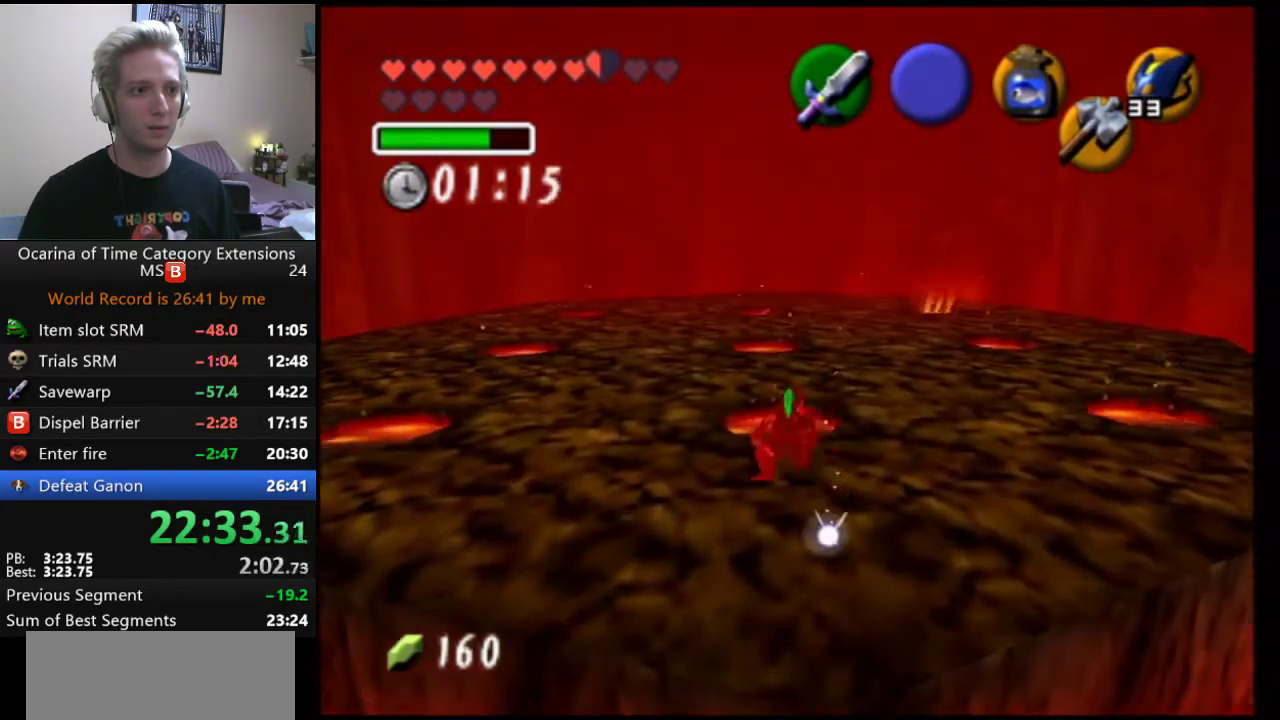
{"buttons": [], "left_stick": "center", "right_stick": "center", "events": [[33, "B", "up"], [67, "R1", "up"], [250, "left_stick", "center"]]}
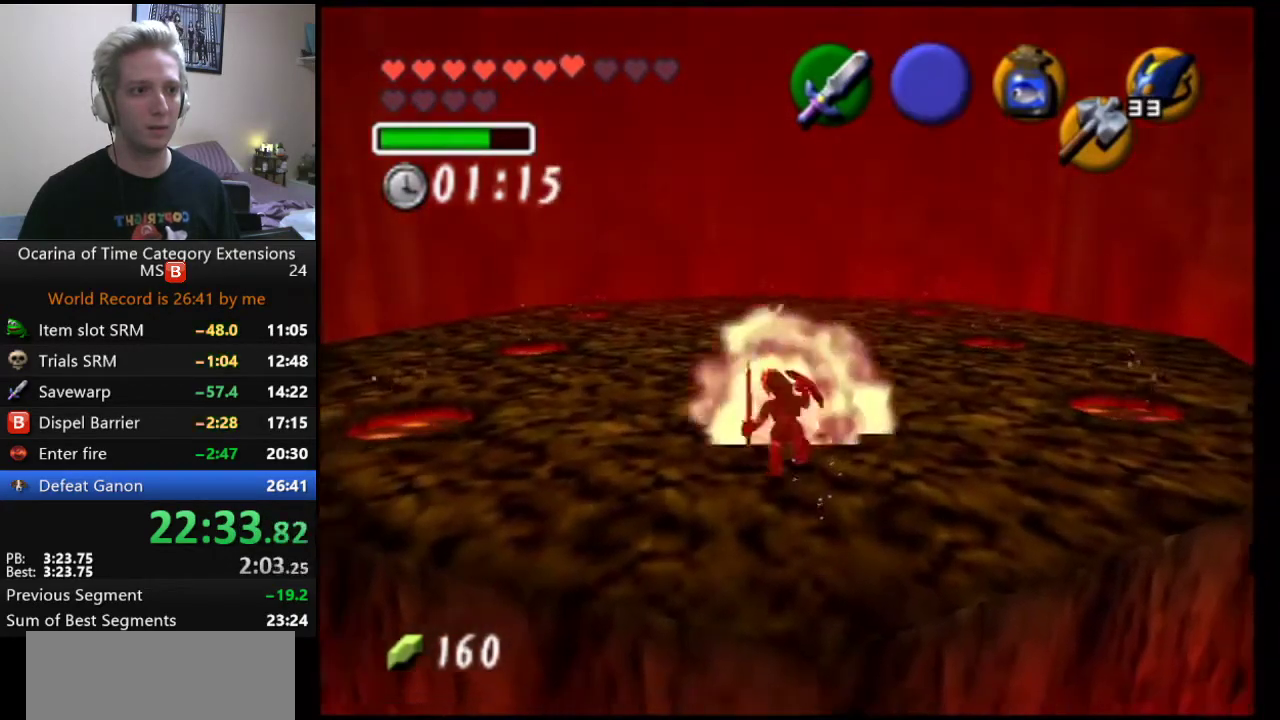
{"buttons": ["B", "R1"], "left_stick": "up", "right_stick": "center", "events": [[150, "left_stick", "up"], [283, "X", "down"], [417, "R1", "down"], [417, "X", "up"], [500, "B", "down"]]}
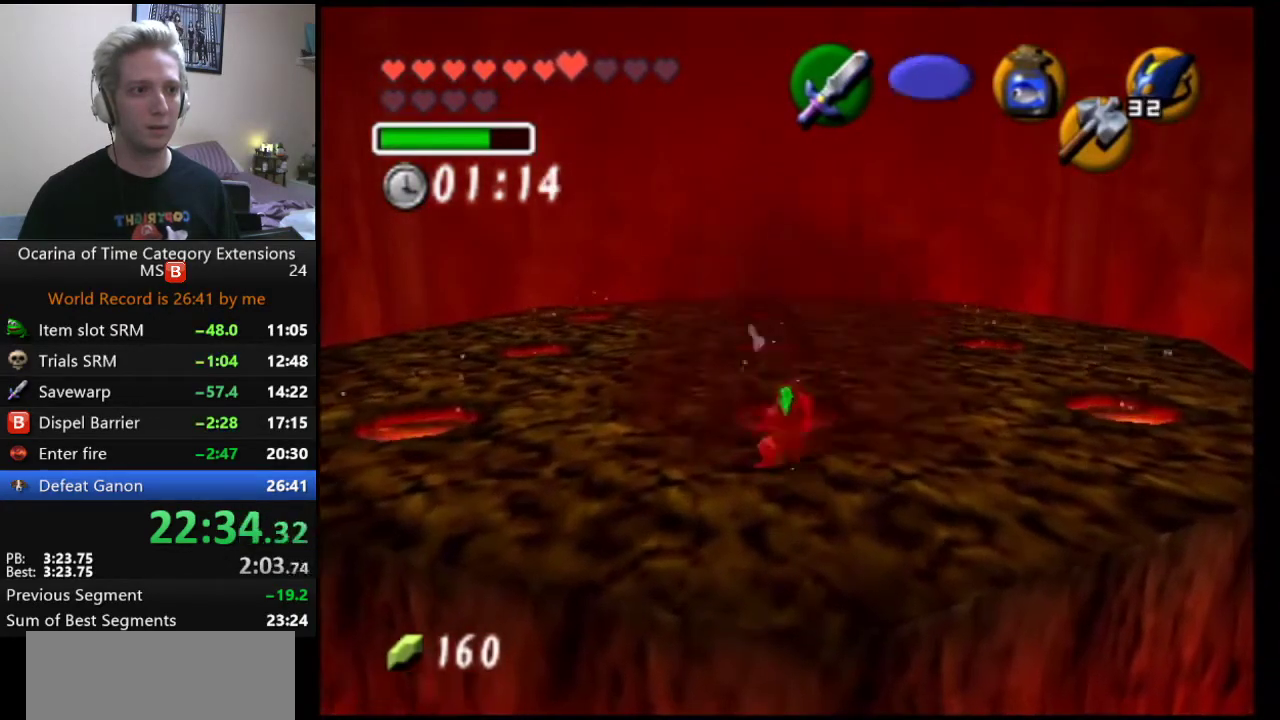
{"buttons": [], "left_stick": "up", "right_stick": "center", "events": [[83, "B", "up"], [133, "B", "down"], [350, "B", "up"], [417, "R1", "up"]]}
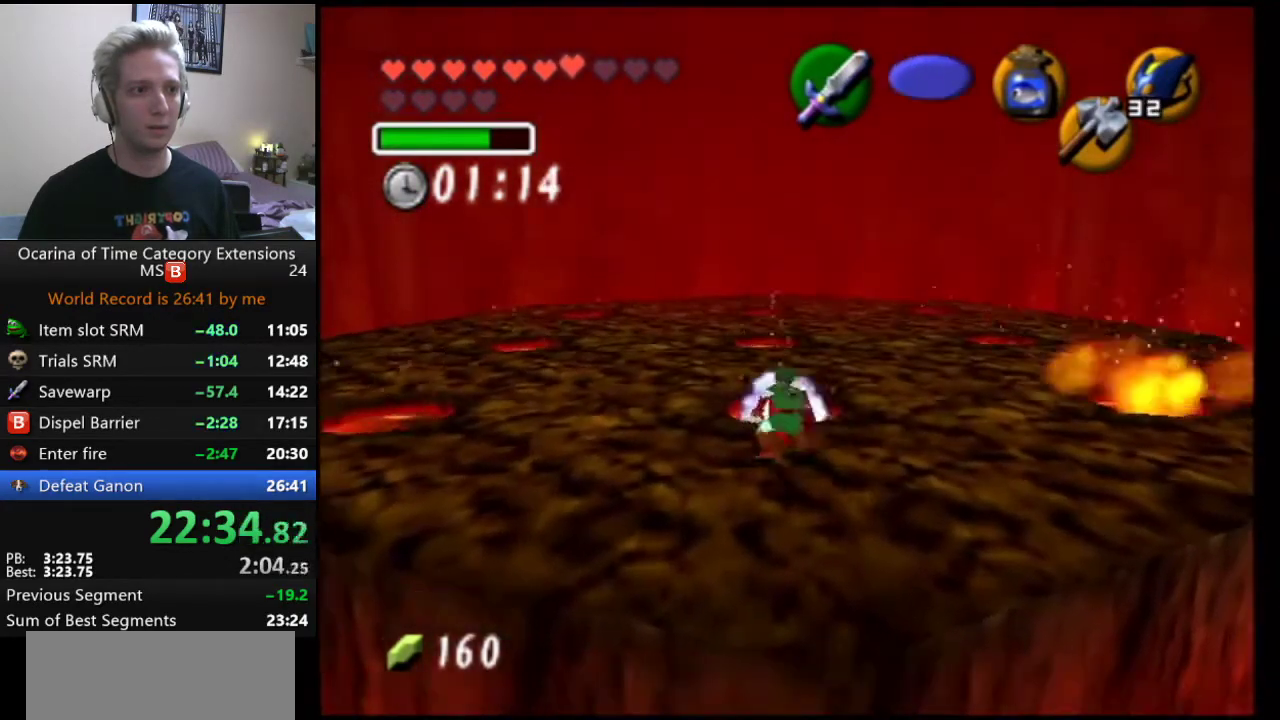
{"buttons": [], "left_stick": "up-right", "right_stick": "center", "events": [[17, "left_stick", "center"], [467, "left_stick", "up-right"]]}
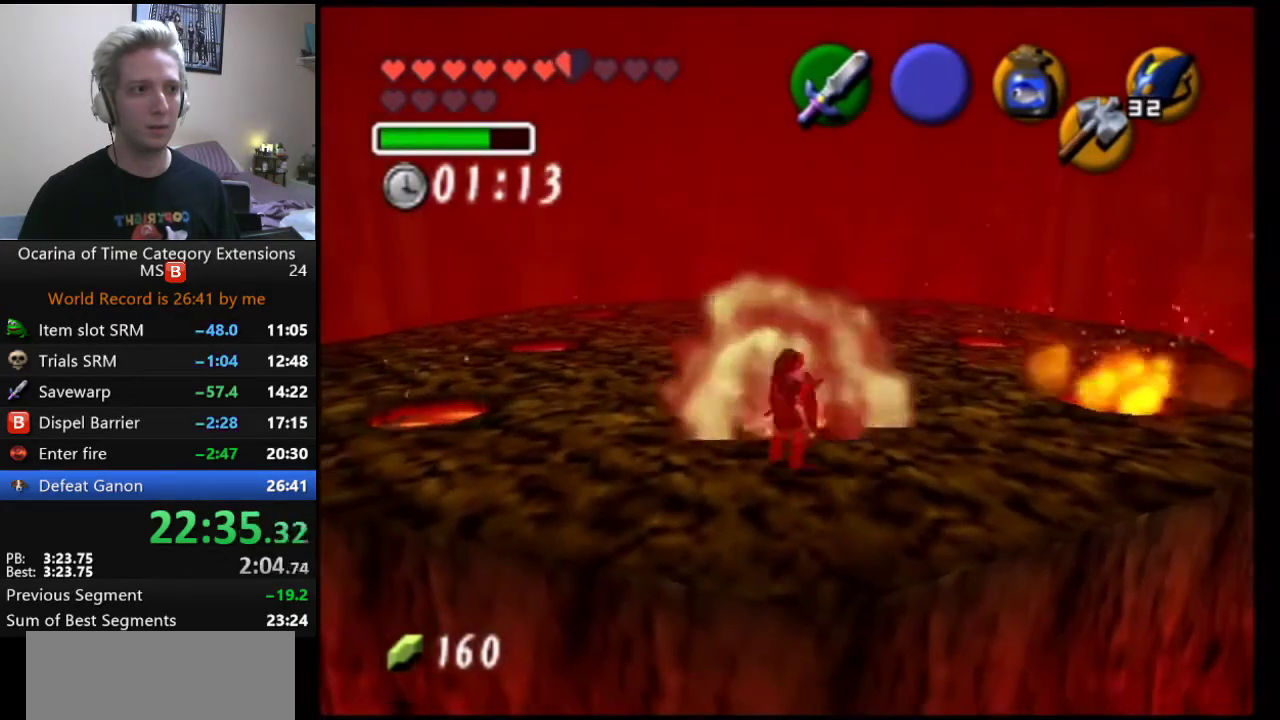
{"buttons": [], "left_stick": "up-right", "right_stick": "center", "events": [[67, "L2", "down"], [183, "L2", "up"]]}